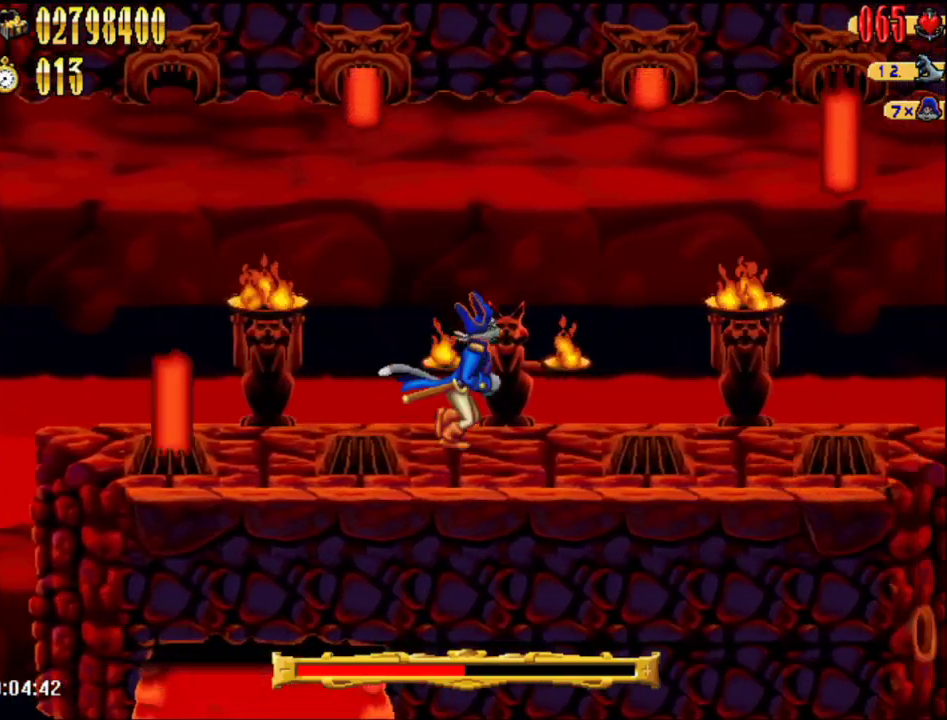
Gameplay with a controller (Nintendo layout); each line is a JSON object with the inputs held at the frame after it. "events" lists button and stick changes between this image and that frame as [ms after this image, input, new state], when the widget could be followed in between. Not read: DPAD_UP L1 L3 R3.
{"buttons": [], "events": [[283, "DPAD_RIGHT", "up"]]}
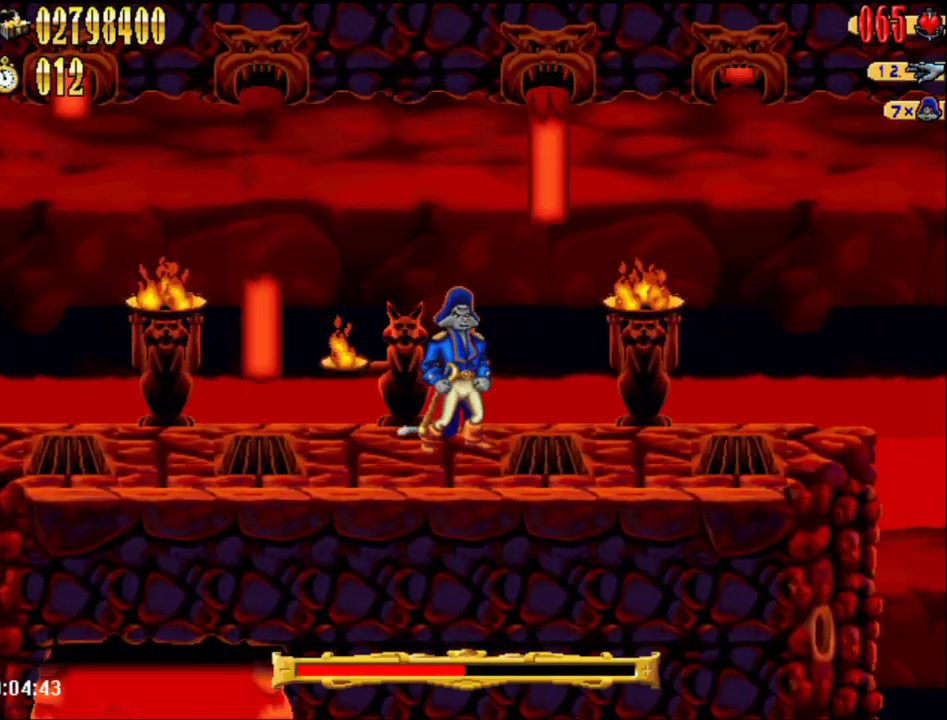
{"buttons": [], "events": []}
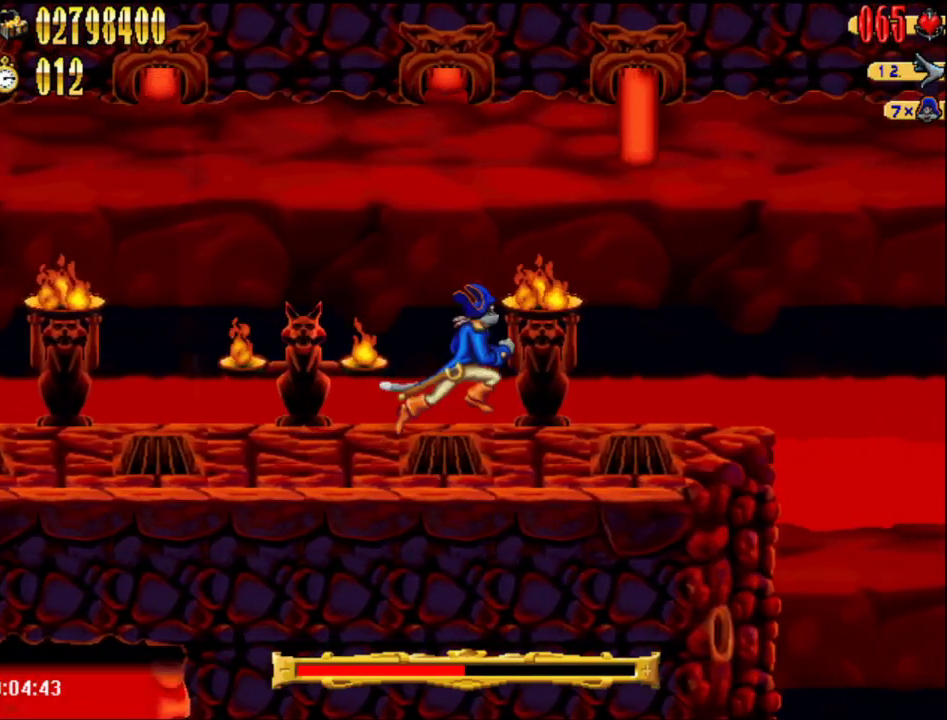
{"buttons": [], "events": []}
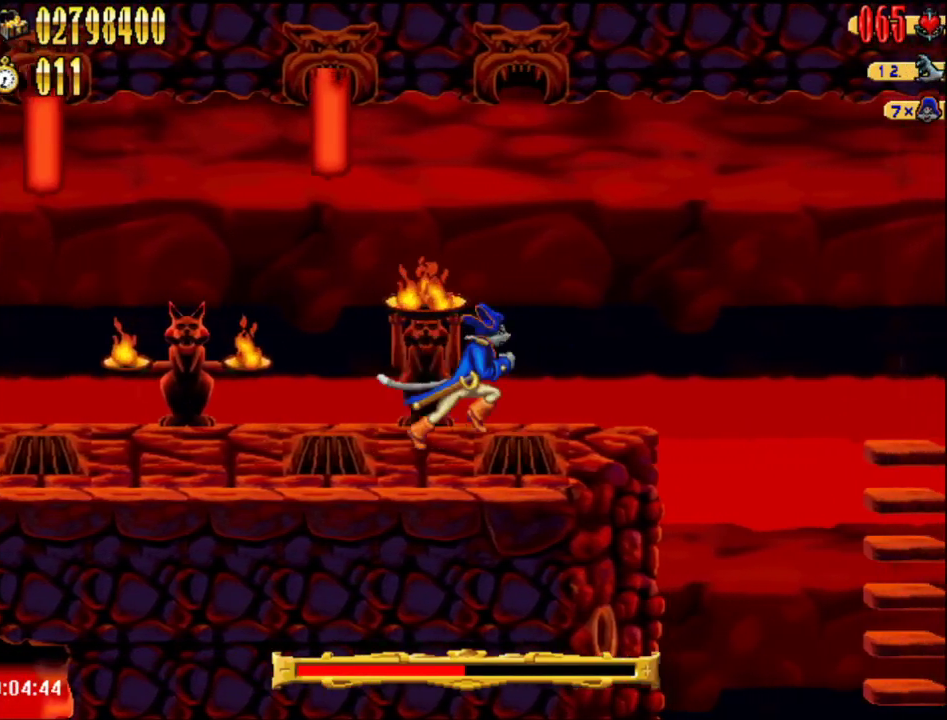
{"buttons": ["A"], "events": [[367, "A", "down"]]}
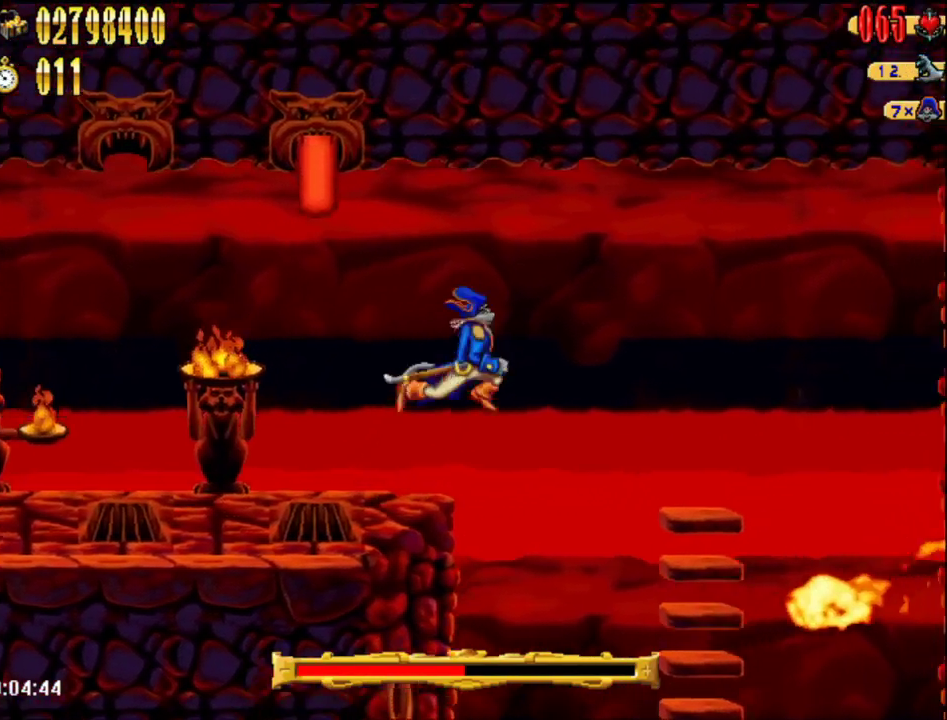
{"buttons": ["DPAD_RIGHT"], "events": [[117, "A", "up"], [467, "DPAD_RIGHT", "down"]]}
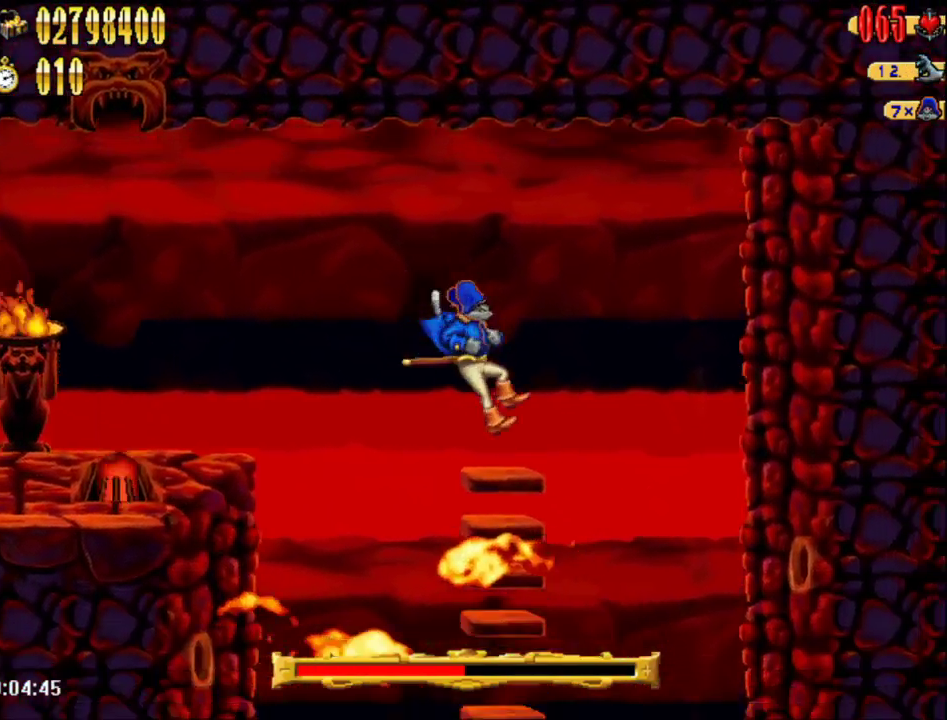
{"buttons": ["DPAD_RIGHT"], "events": []}
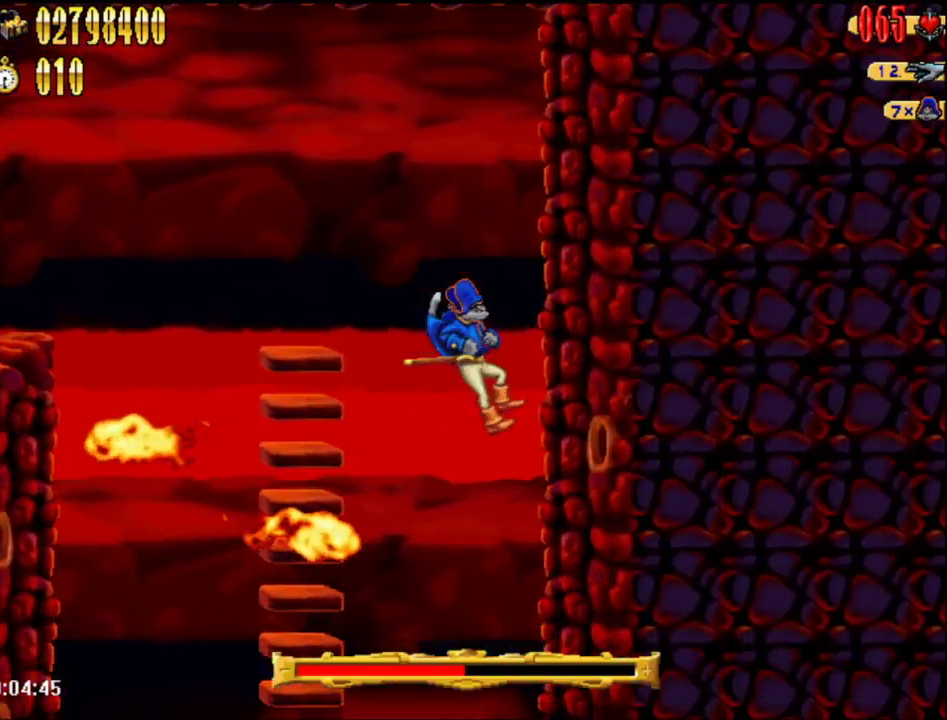
{"buttons": [], "events": [[233, "DPAD_RIGHT", "up"]]}
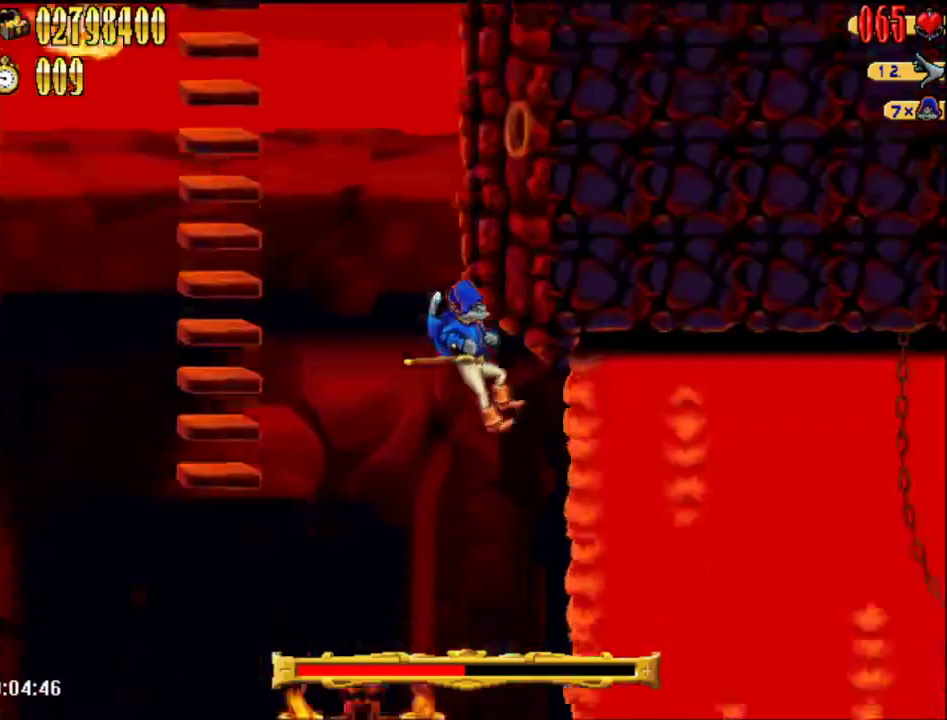
{"buttons": ["A", "DPAD_RIGHT"], "events": [[117, "B", "down"], [233, "B", "up"], [467, "A", "down"], [483, "DPAD_RIGHT", "down"]]}
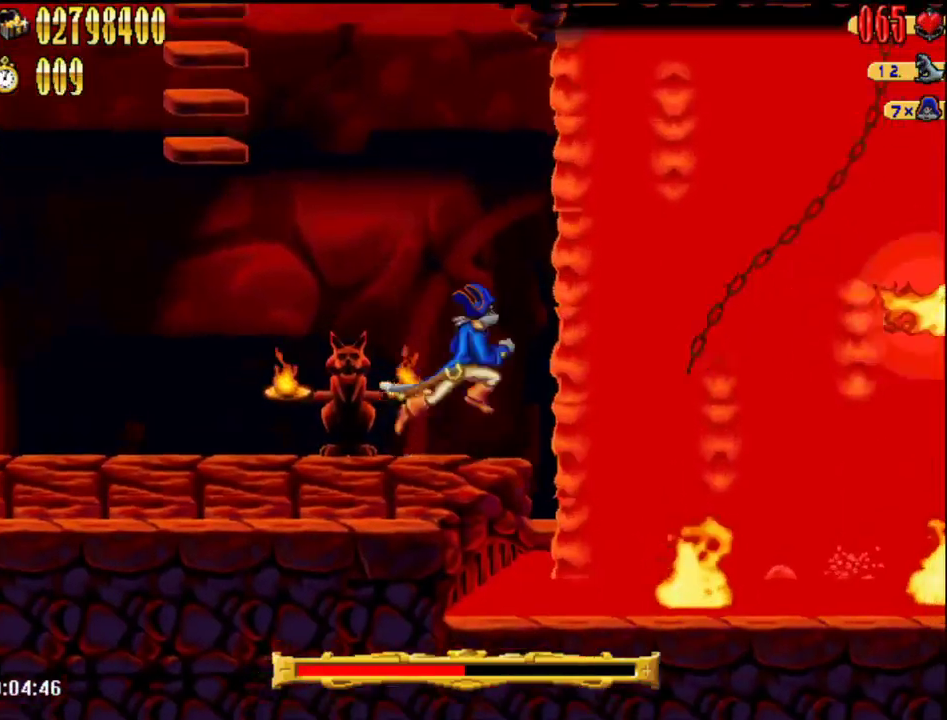
{"buttons": ["DPAD_RIGHT"], "events": [[50, "DPAD_RIGHT", "up"], [183, "A", "up"], [183, "DPAD_RIGHT", "down"]]}
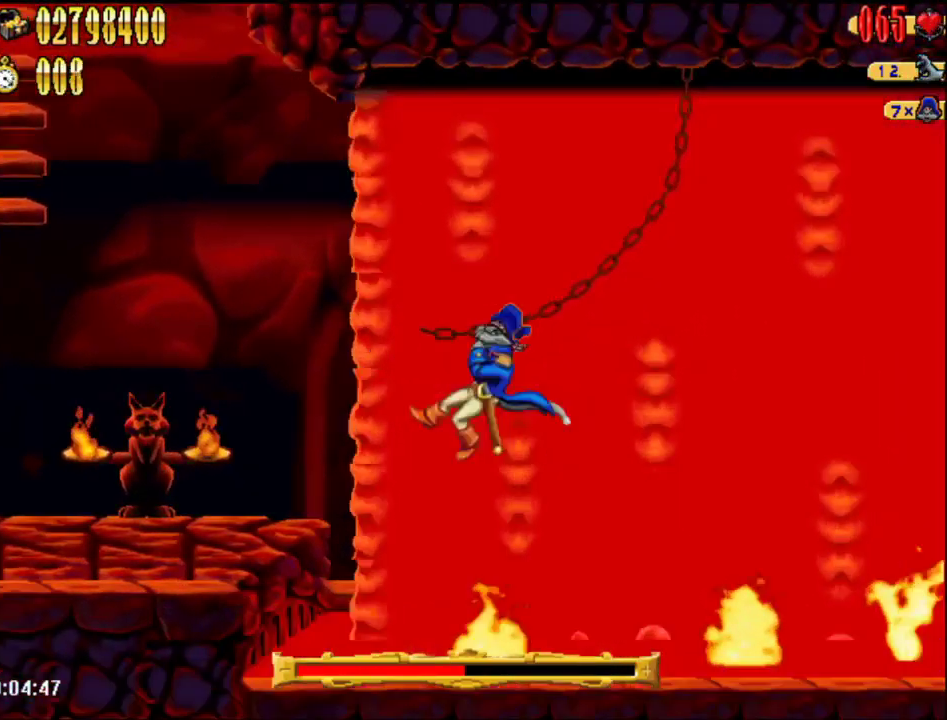
{"buttons": [], "events": [[150, "DPAD_RIGHT", "up"]]}
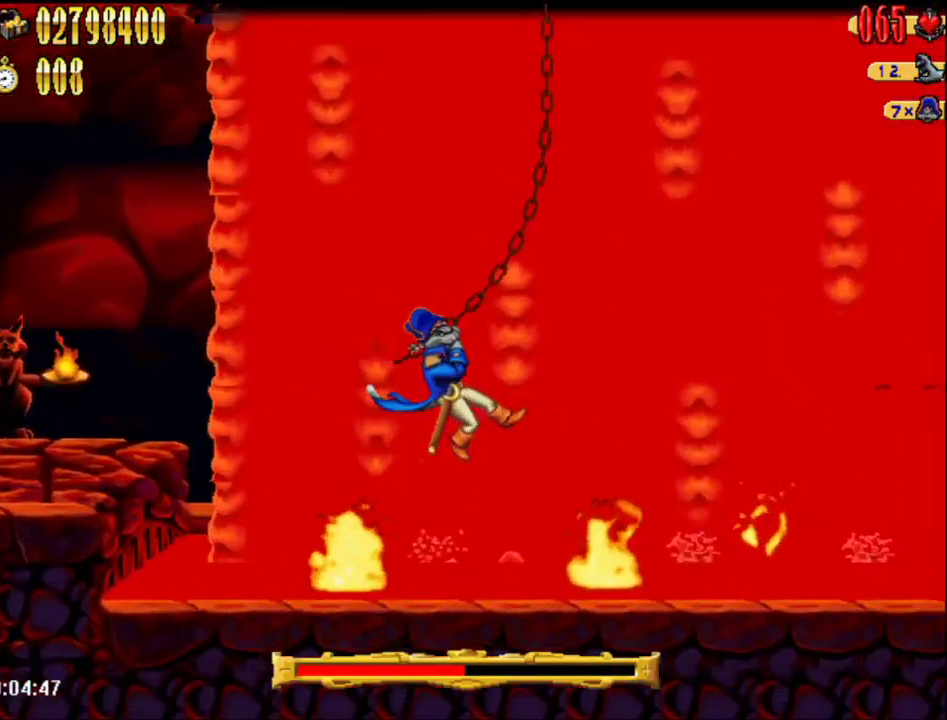
{"buttons": ["A", "DPAD_RIGHT"], "events": [[483, "A", "down"], [483, "DPAD_RIGHT", "down"]]}
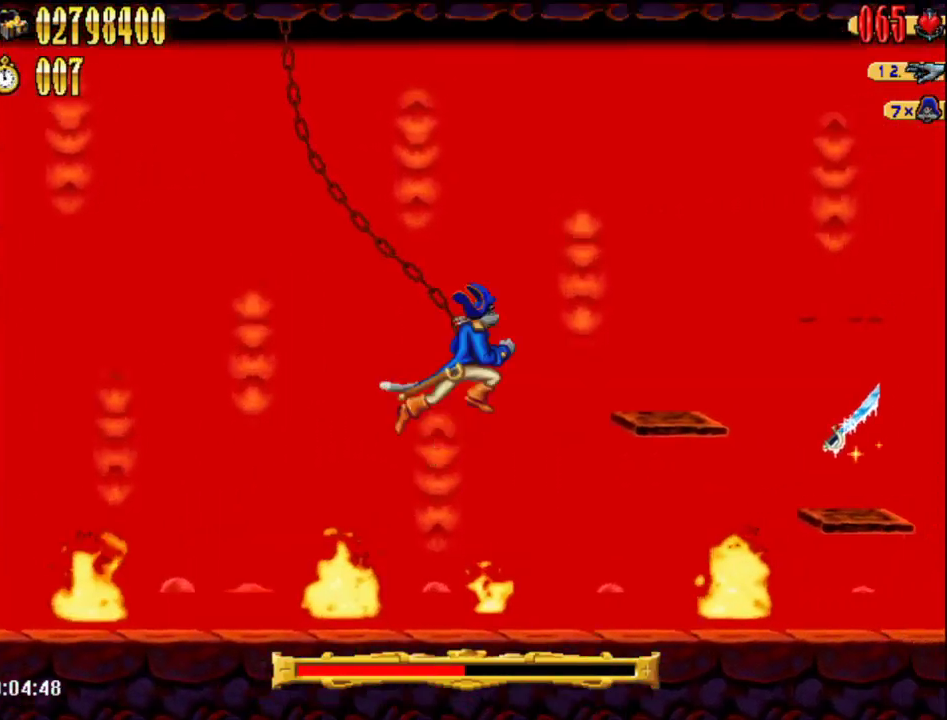
{"buttons": [], "events": [[150, "A", "up"], [500, "DPAD_RIGHT", "up"]]}
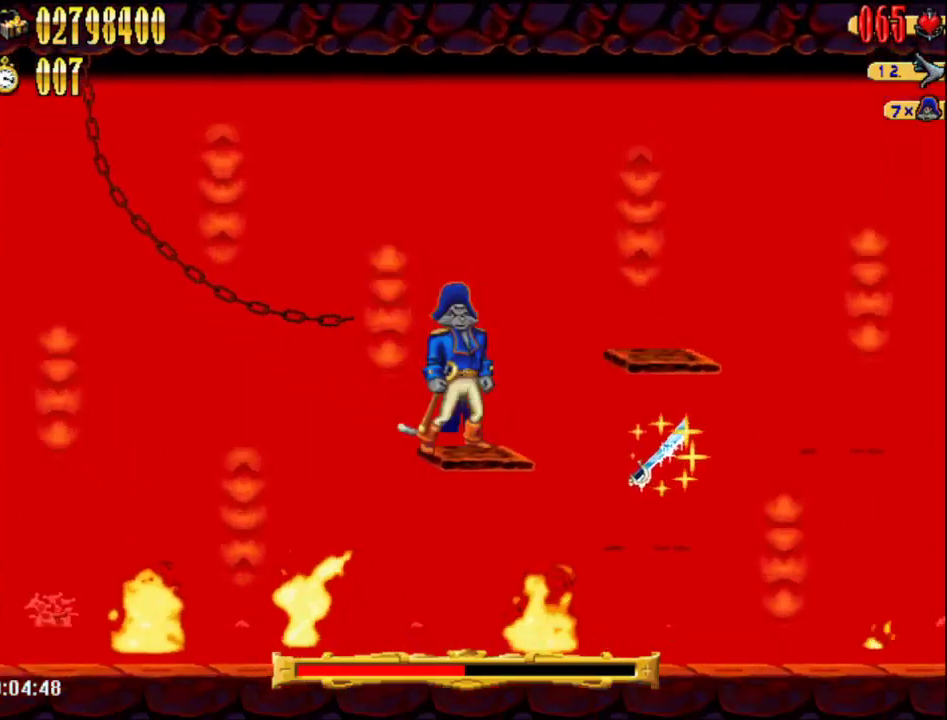
{"buttons": ["DPAD_RIGHT"], "events": [[67, "A", "down"], [250, "A", "up"], [433, "DPAD_RIGHT", "down"]]}
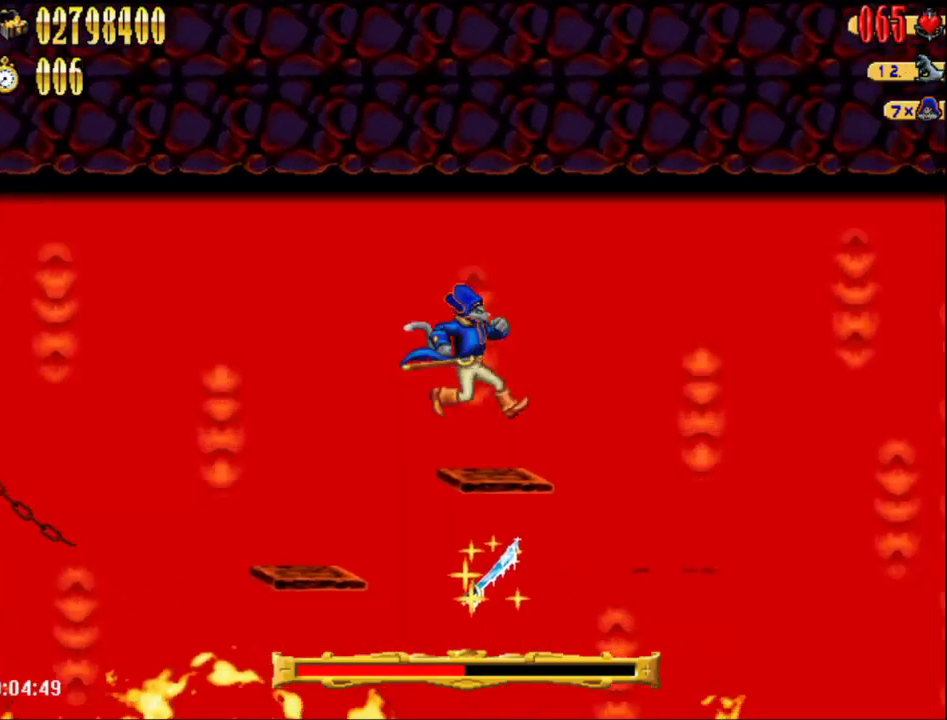
{"buttons": [], "events": [[117, "DPAD_RIGHT", "up"], [183, "DPAD_LEFT", "down"], [250, "DPAD_LEFT", "up"]]}
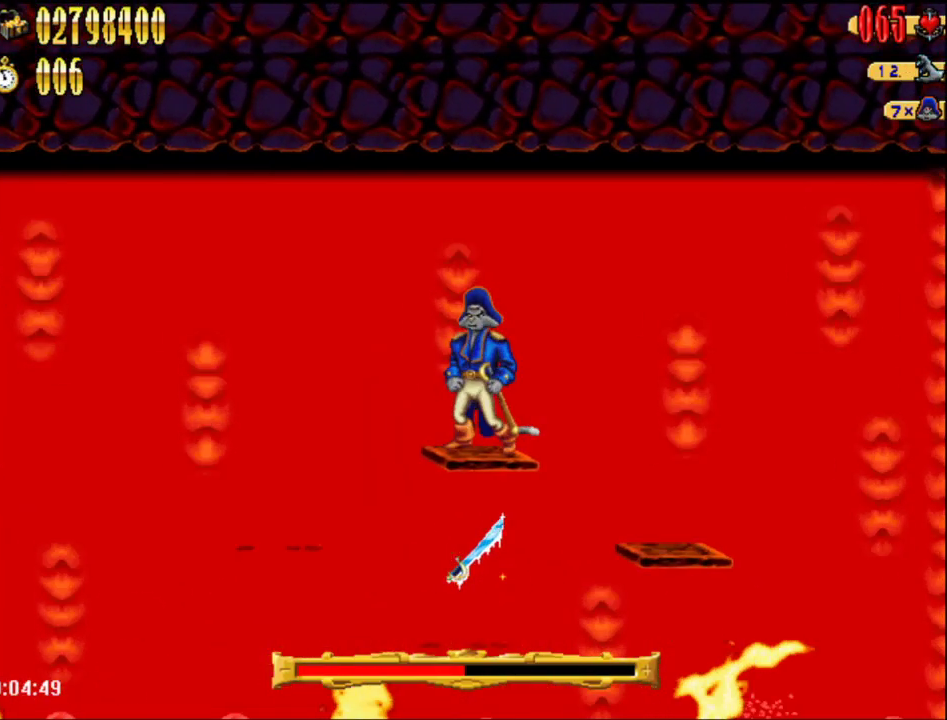
{"buttons": [], "events": []}
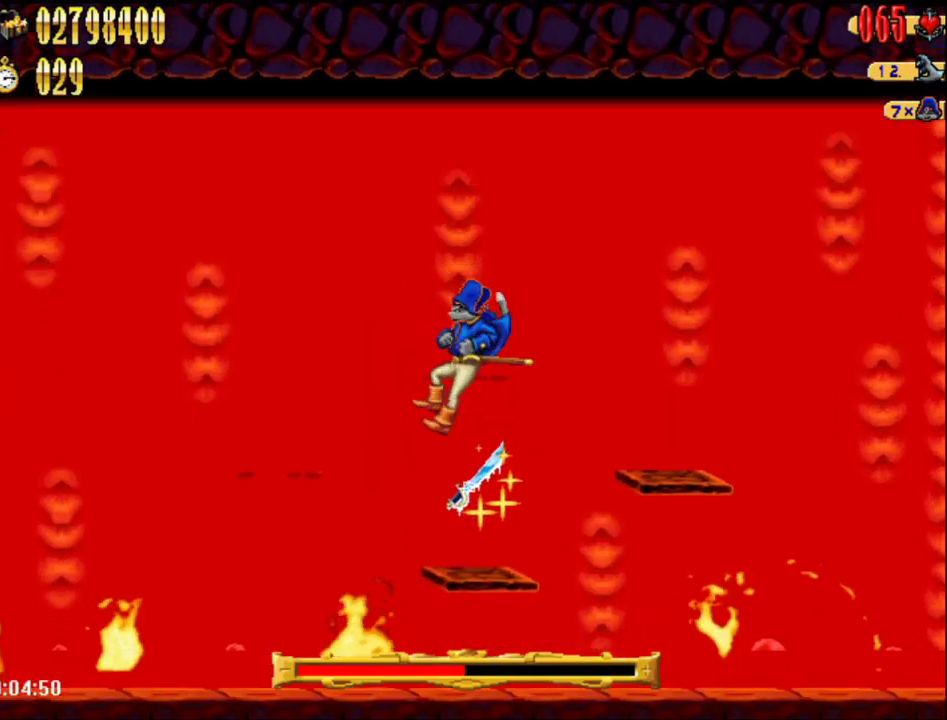
{"buttons": [], "events": []}
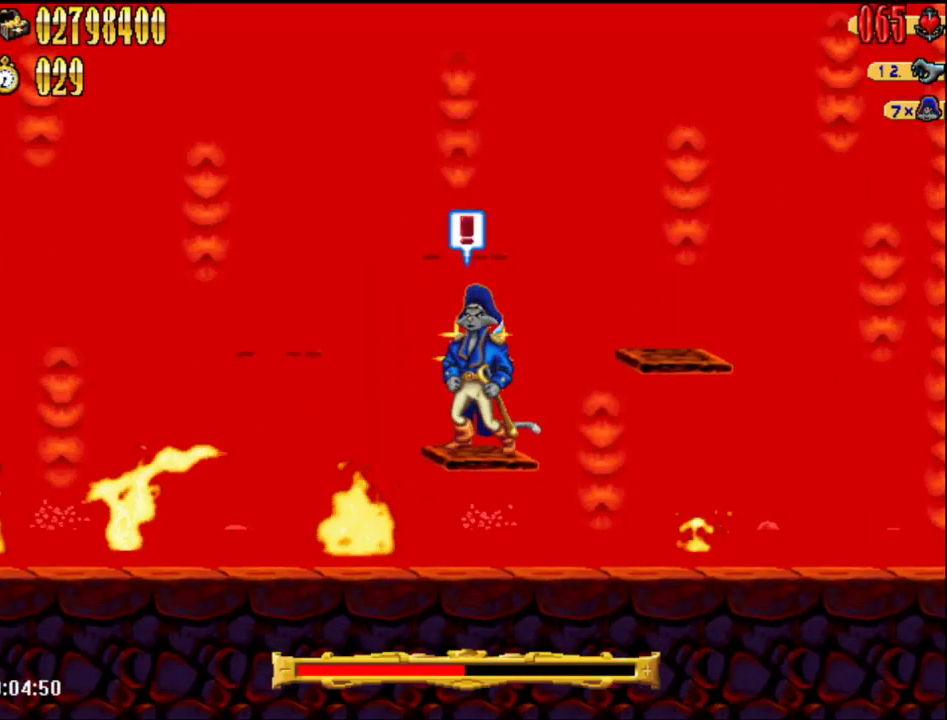
{"buttons": ["DPAD_LEFT"], "events": [[83, "A", "down"], [117, "DPAD_LEFT", "down"], [283, "A", "up"]]}
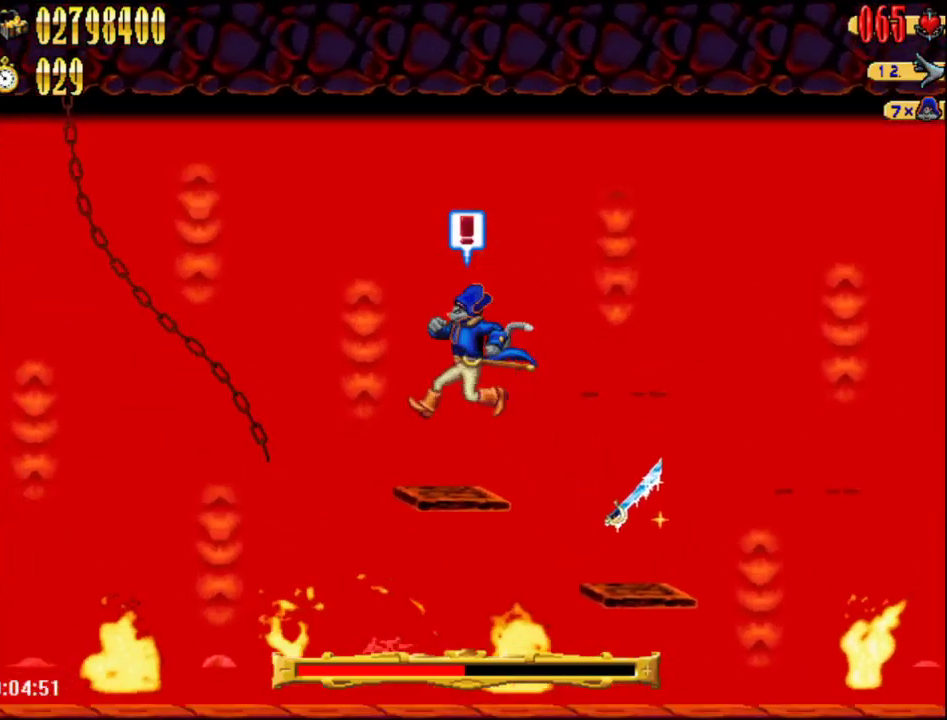
{"buttons": ["DPAD_LEFT"], "events": [[83, "DPAD_LEFT", "up"], [183, "A", "down"], [183, "DPAD_LEFT", "down"], [300, "A", "up"]]}
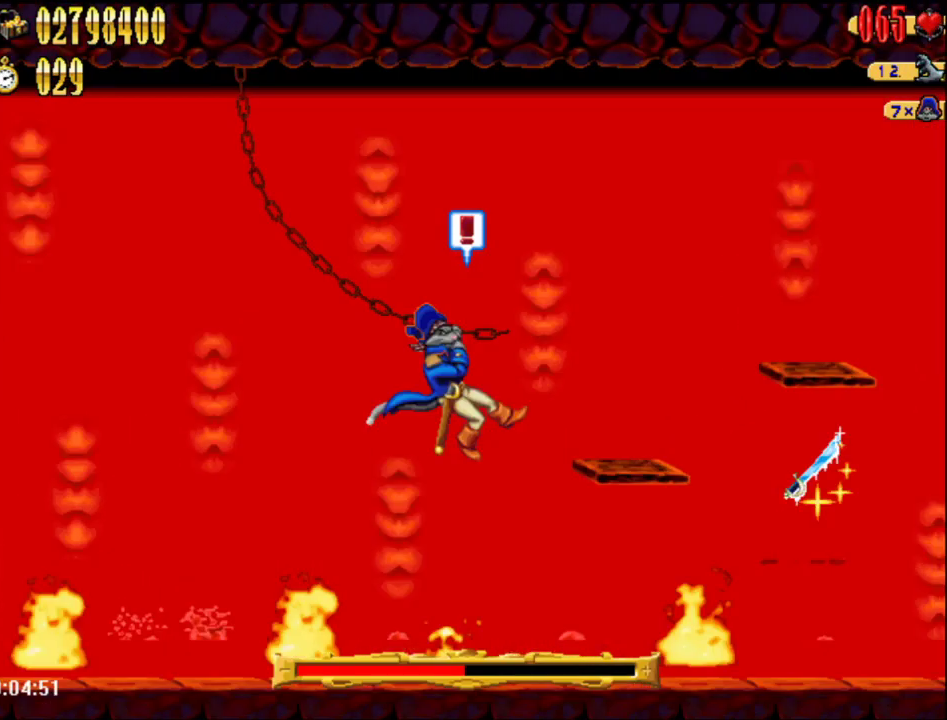
{"buttons": ["DPAD_LEFT"], "events": []}
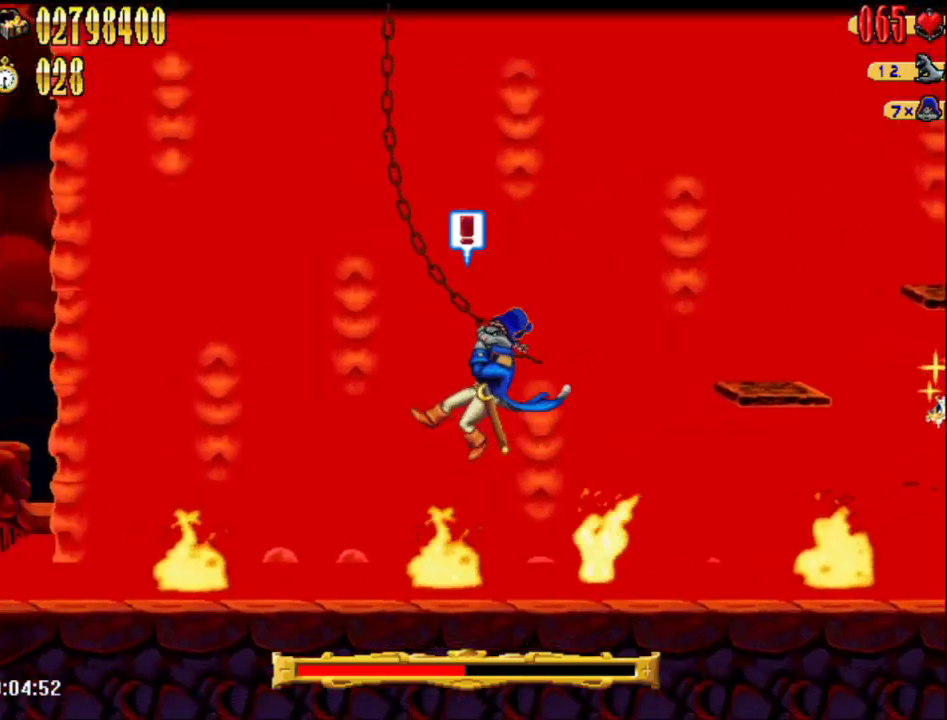
{"buttons": ["DPAD_LEFT"], "events": []}
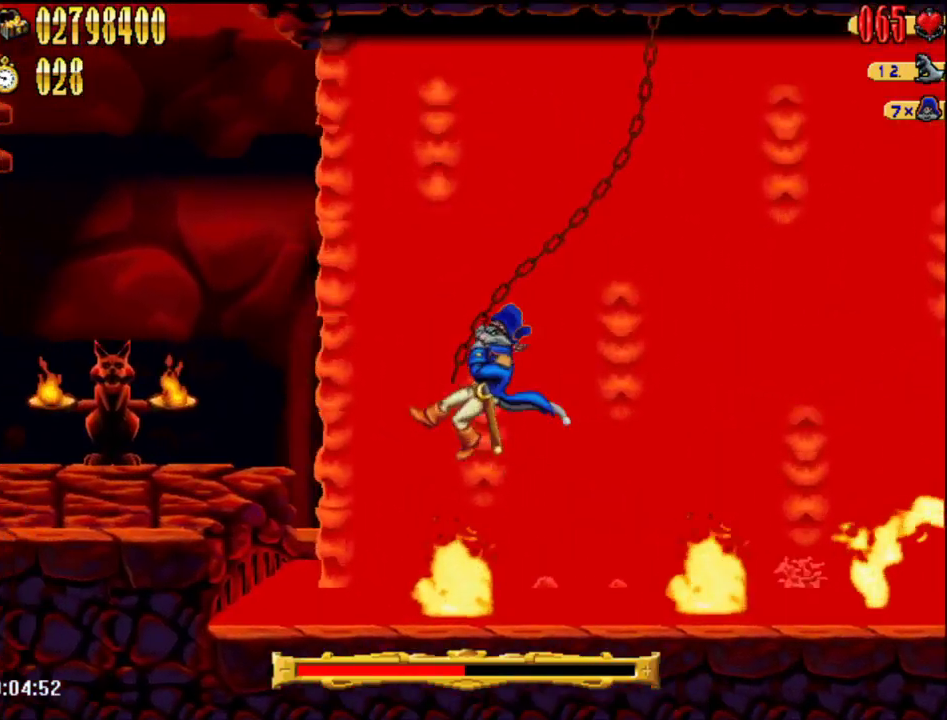
{"buttons": ["DPAD_LEFT"], "events": [[83, "A", "down"], [300, "A", "up"]]}
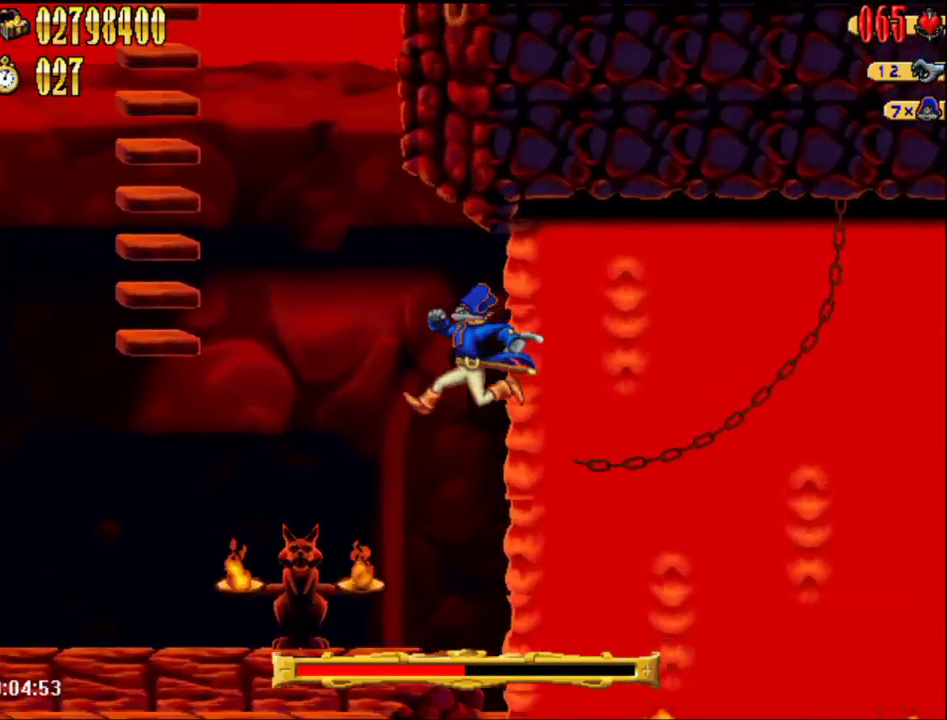
{"buttons": ["A", "DPAD_LEFT"], "events": [[433, "A", "down"]]}
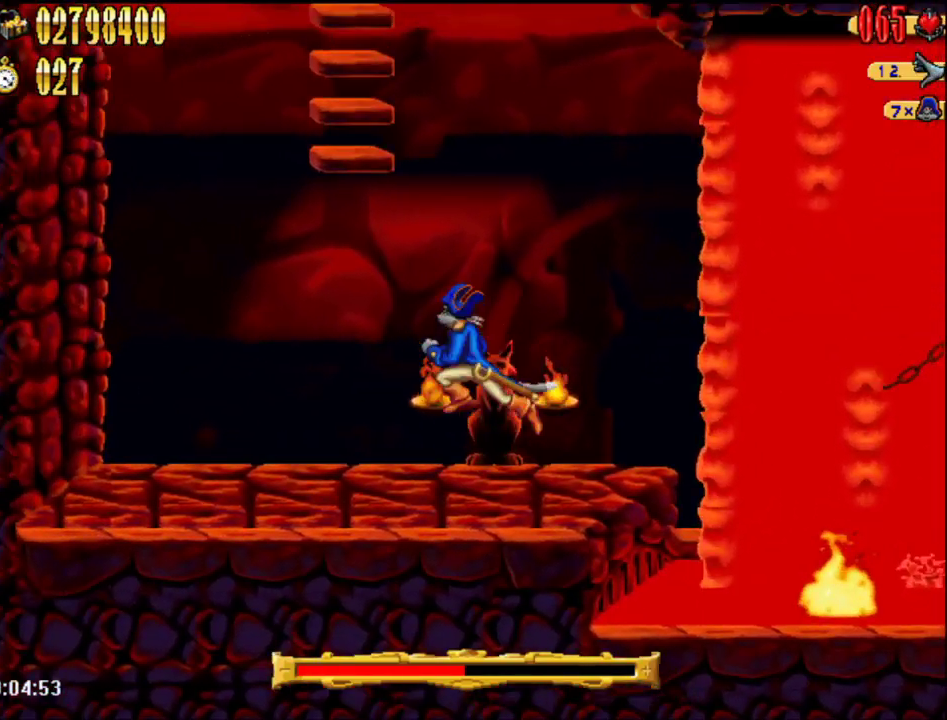
{"buttons": ["A"], "events": [[233, "DPAD_LEFT", "up"], [267, "A", "up"], [367, "A", "down"]]}
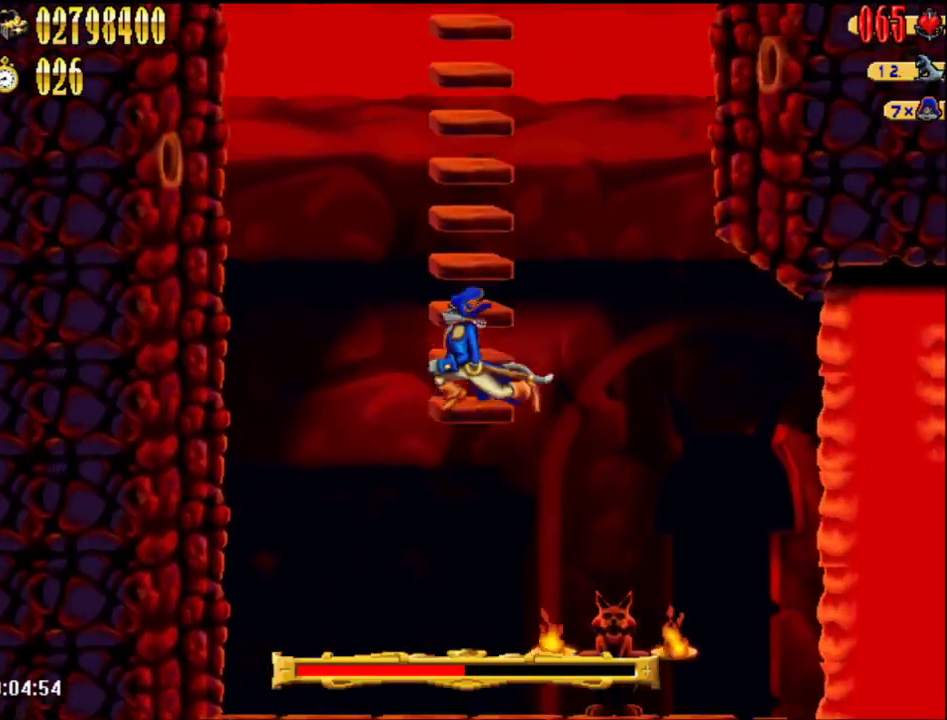
{"buttons": ["A"], "events": [[183, "A", "up"], [250, "A", "down"]]}
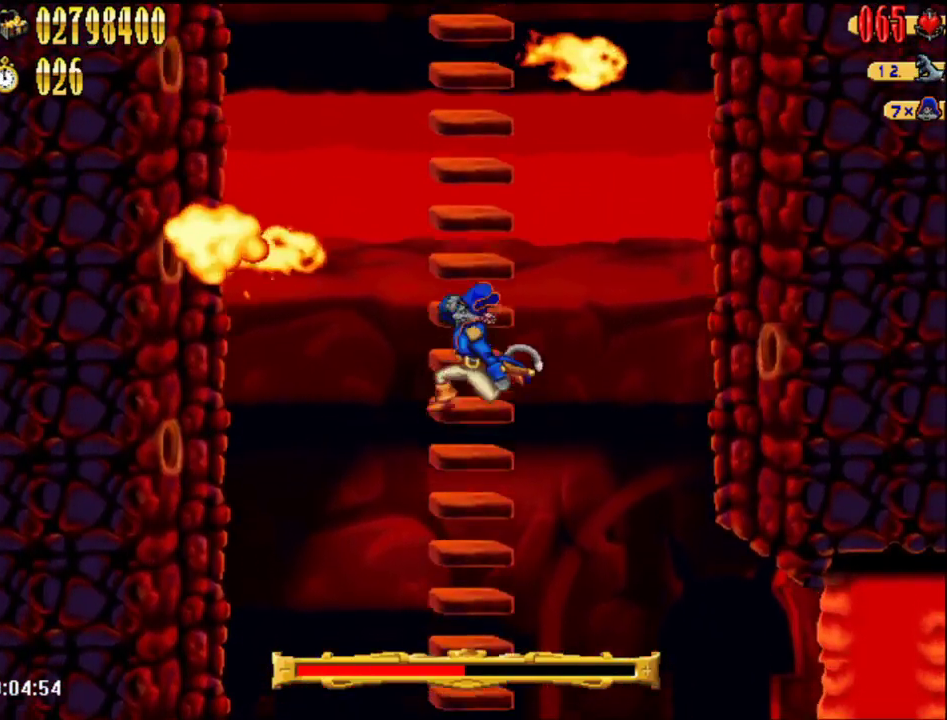
{"buttons": ["A"], "events": [[17, "A", "up"], [117, "A", "down"]]}
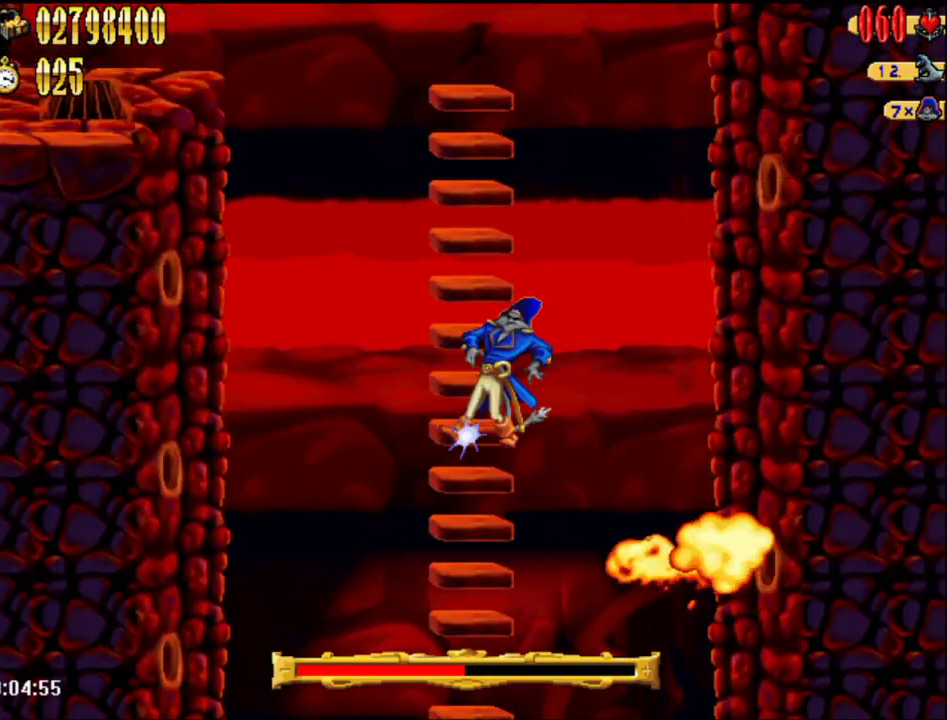
{"buttons": [], "events": [[33, "A", "up"]]}
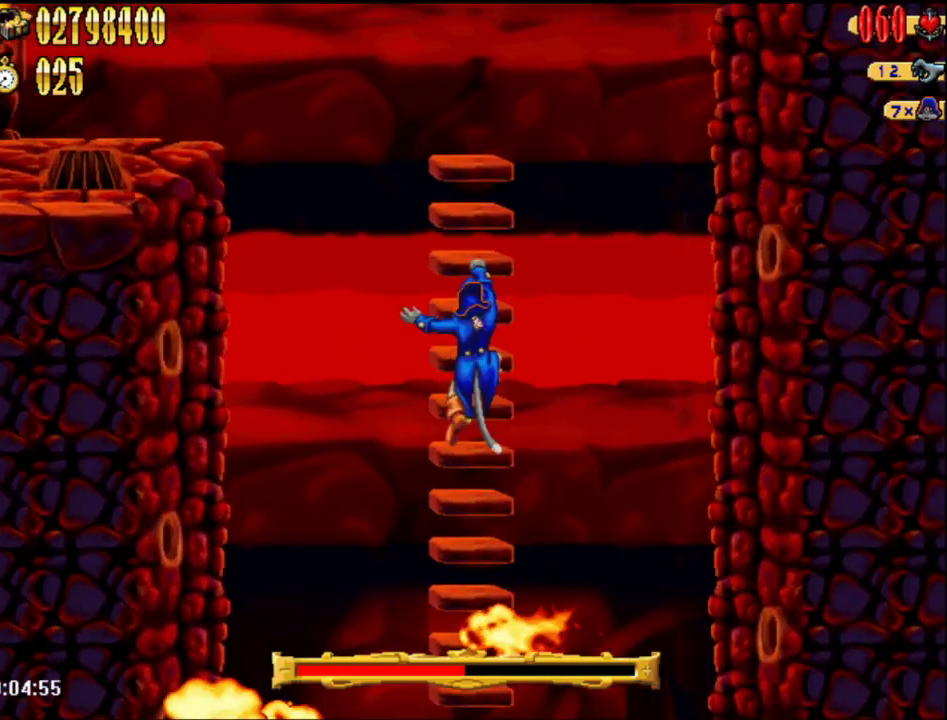
{"buttons": ["A"], "events": [[300, "A", "down"]]}
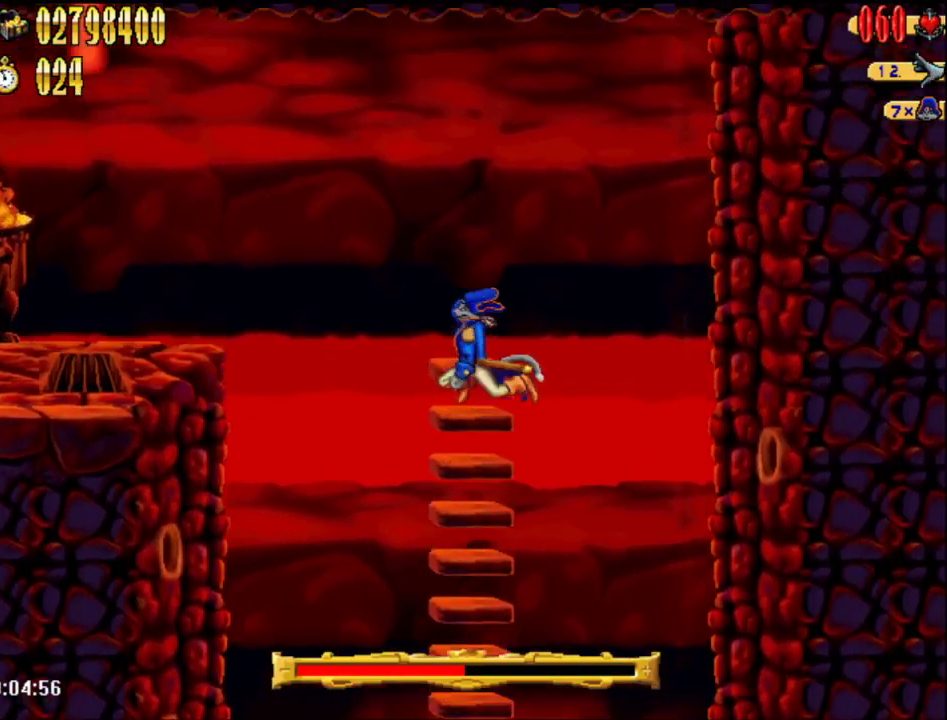
{"buttons": ["A", "DPAD_LEFT"], "events": [[233, "A", "up"], [267, "DPAD_LEFT", "down"], [367, "A", "down"]]}
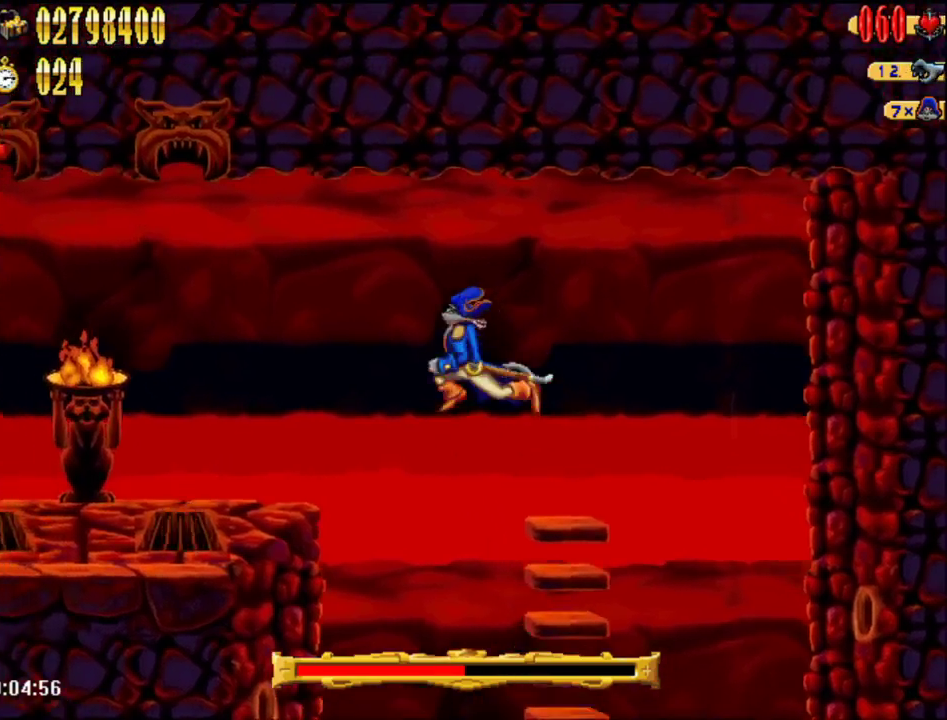
{"buttons": [], "events": [[117, "DPAD_LEFT", "up"], [150, "A", "up"]]}
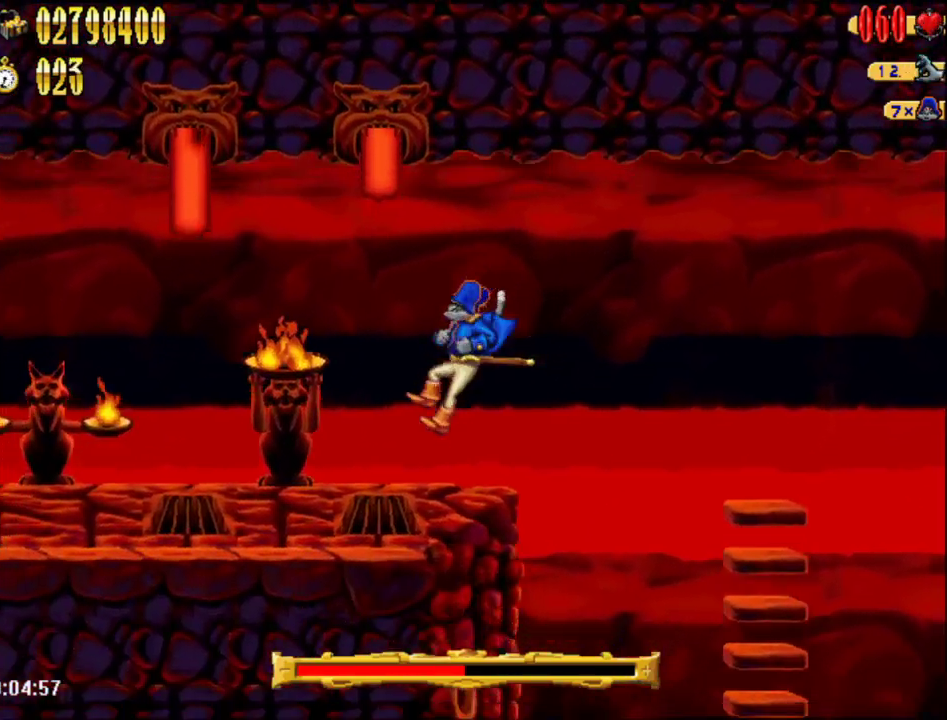
{"buttons": [], "events": []}
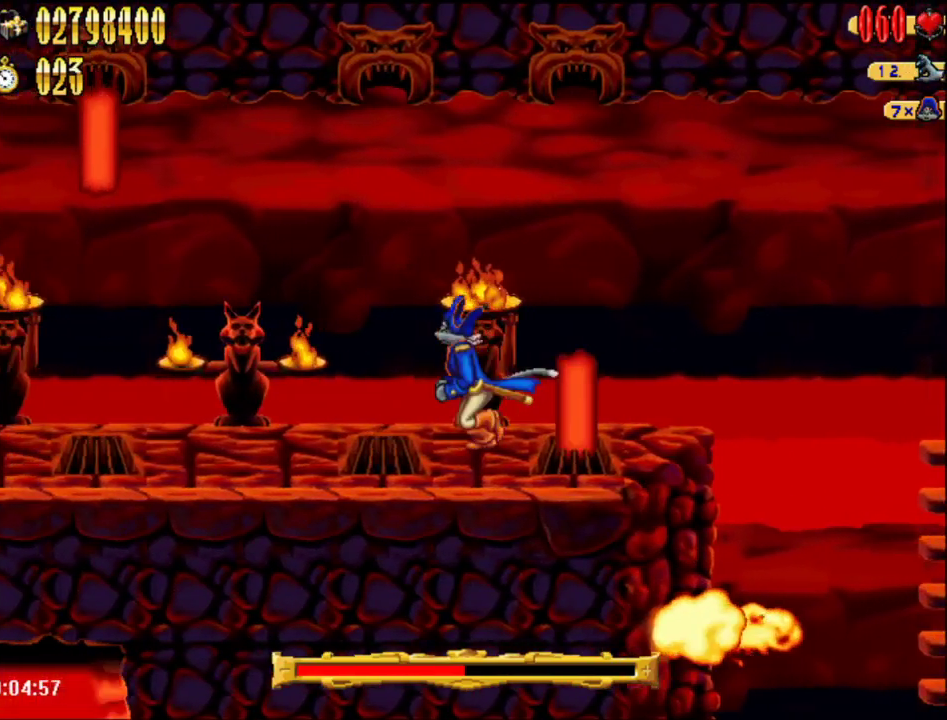
{"buttons": [], "events": []}